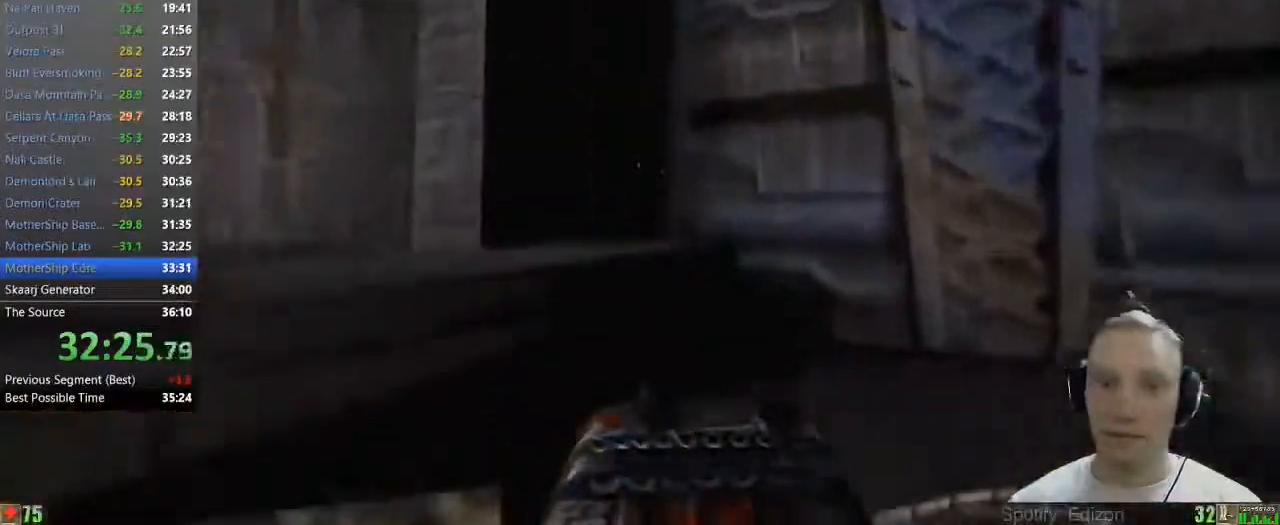
Gameplay with keyboard and mouse; each line is a JSON object with the keys and mouse buttons held at the frame after it. "events" lists presses ("down") and releases ("up") of "1", "2", "3", "4", "5", "a", "alt", "c", "caps_lock", "ctrl", "d", "e", "f", "g", "q", "r", "s", "shift", "space", "t", "tab", "v", "w", "x", "z" and "mouse_wheel" between this image and that frame as [ms after this image, input, new state], when the widget could be followed in between. "mouse_wheel" = the "wheel" button of the "mouse" list. No other keys are recorded. "wheel" means that the mouse wheel is clicked or scrolled. Not read: mouse_move.
{"keys": ["s"], "mouse": [], "events": [[183, "d", "up"], [233, "w", "up"], [500, "s", "down"]]}
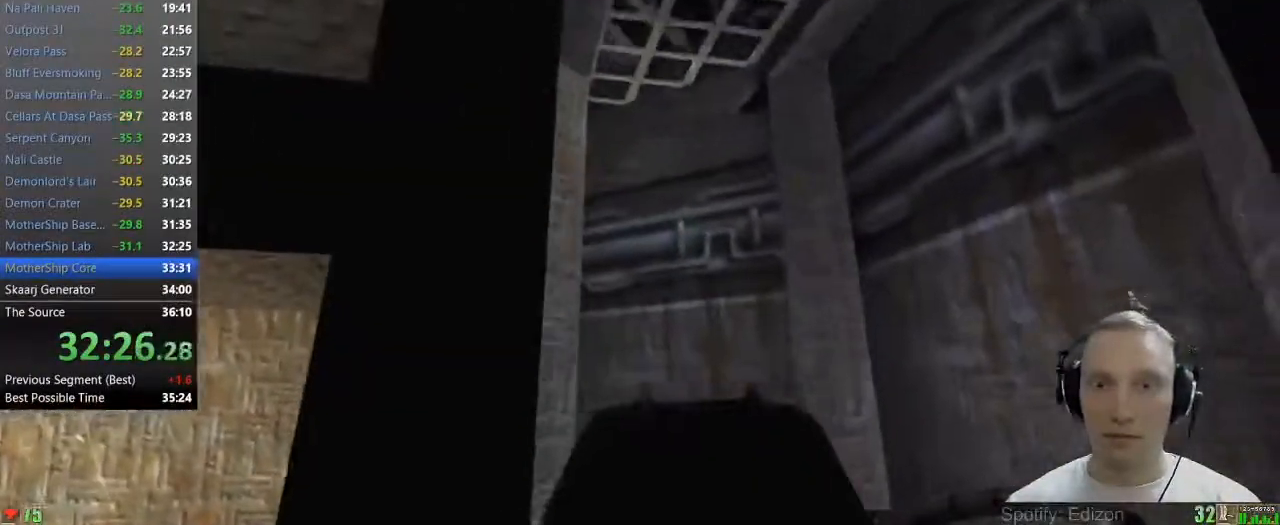
{"keys": [], "mouse": [], "events": [[100, "s", "up"]]}
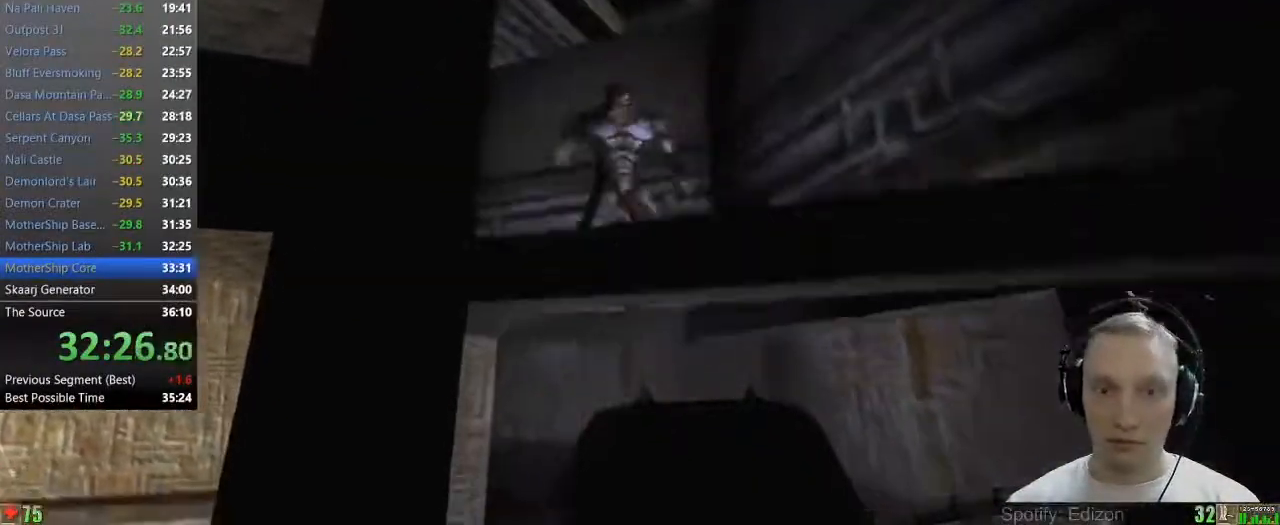
{"keys": ["w"], "mouse": [], "events": [[67, "w", "down"]]}
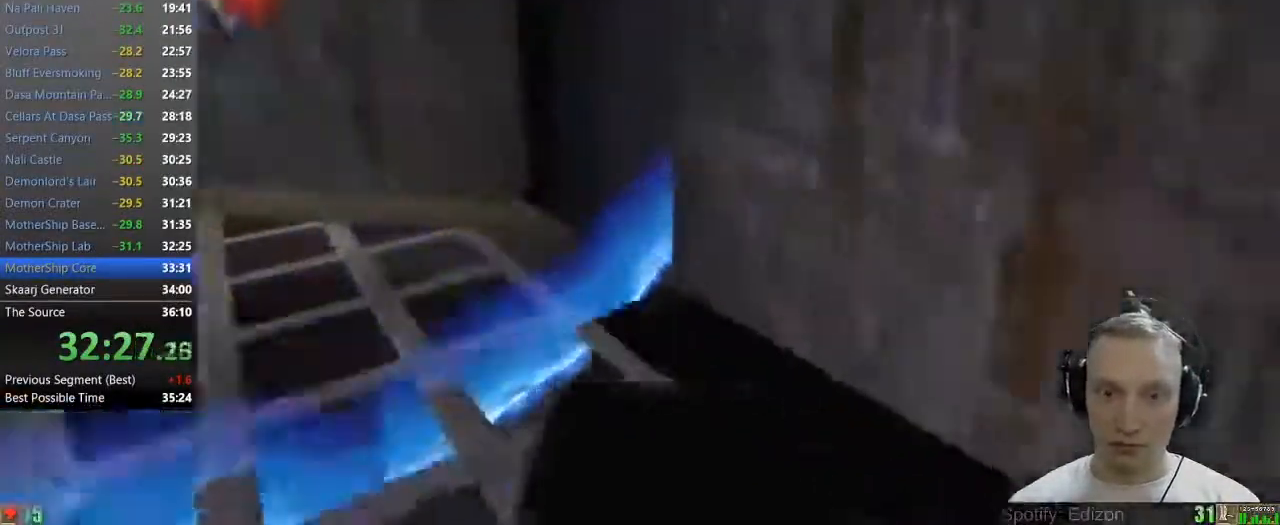
{"keys": ["space", "w"], "mouse": [], "events": [[317, "space", "down"]]}
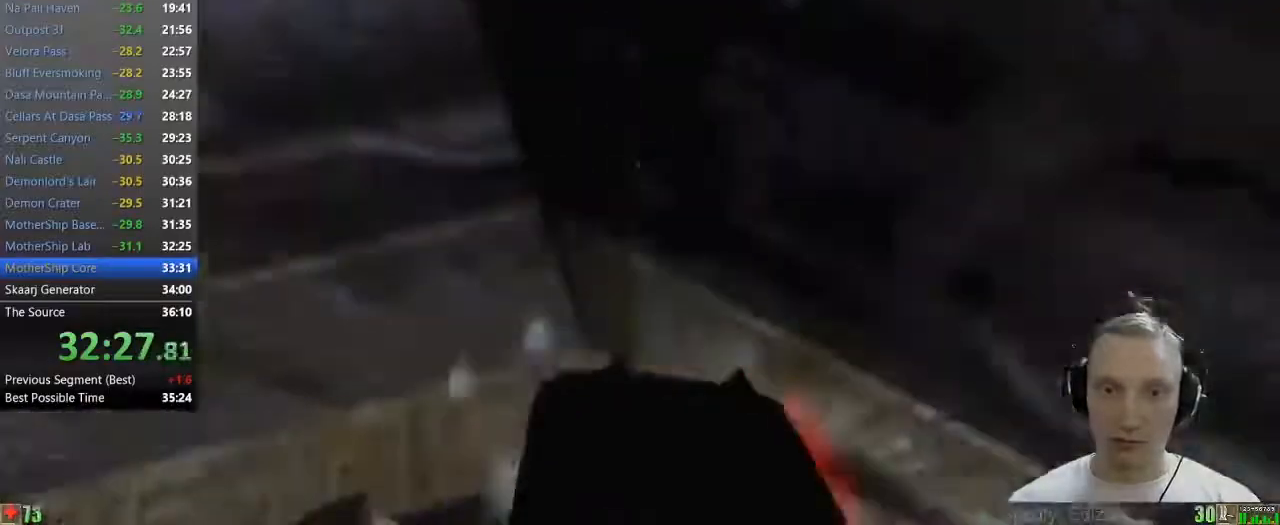
{"keys": ["a", "space", "w"], "mouse": [], "events": [[200, "a", "down"]]}
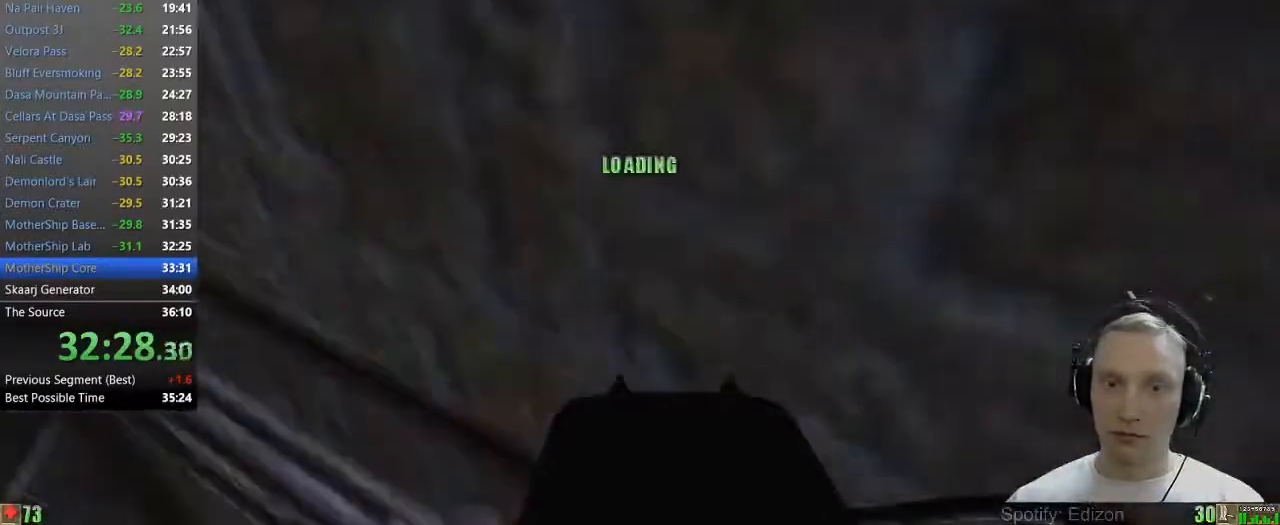
{"keys": ["space", "w"], "mouse": [], "events": [[117, "a", "up"]]}
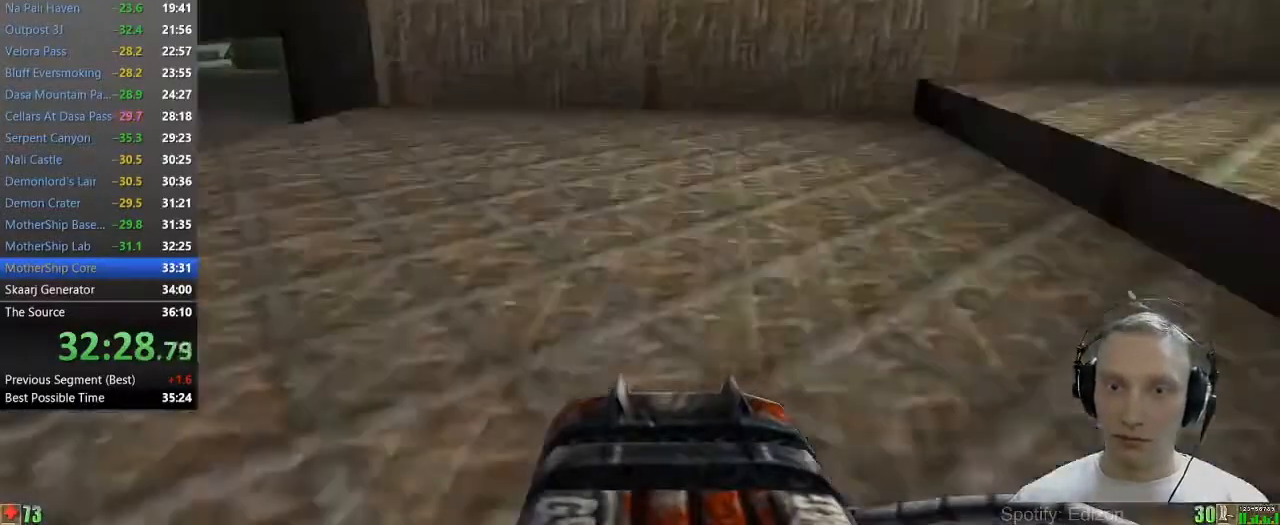
{"keys": ["w"], "mouse": [], "events": [[183, "a", "down"], [317, "a", "up"], [367, "space", "up"], [417, "5", "down"], [500, "5", "up"]]}
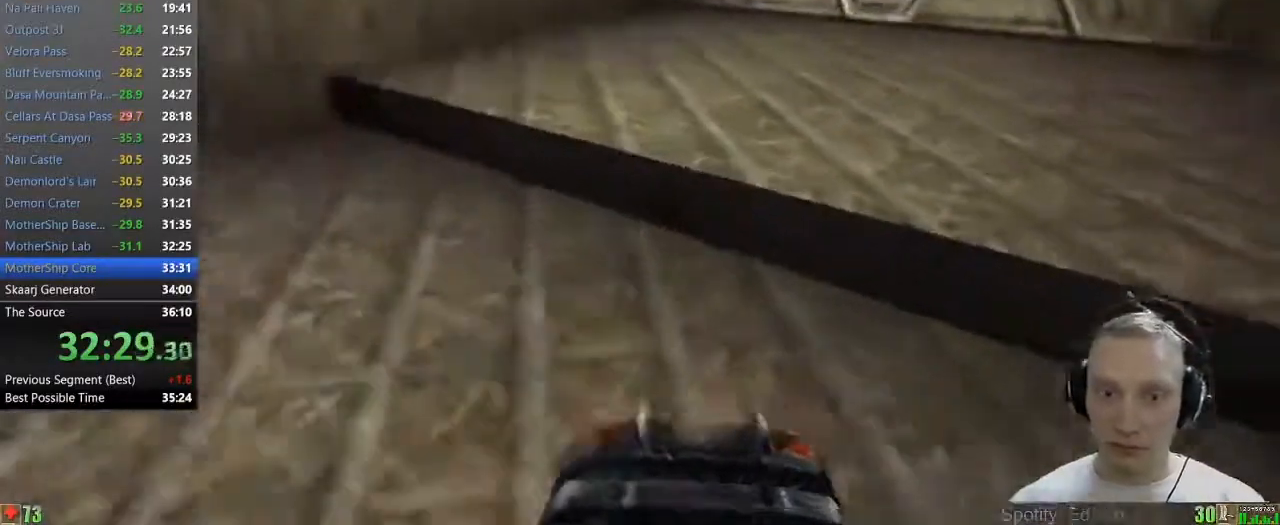
{"keys": ["d", "w"], "mouse": [], "events": [[433, "d", "down"]]}
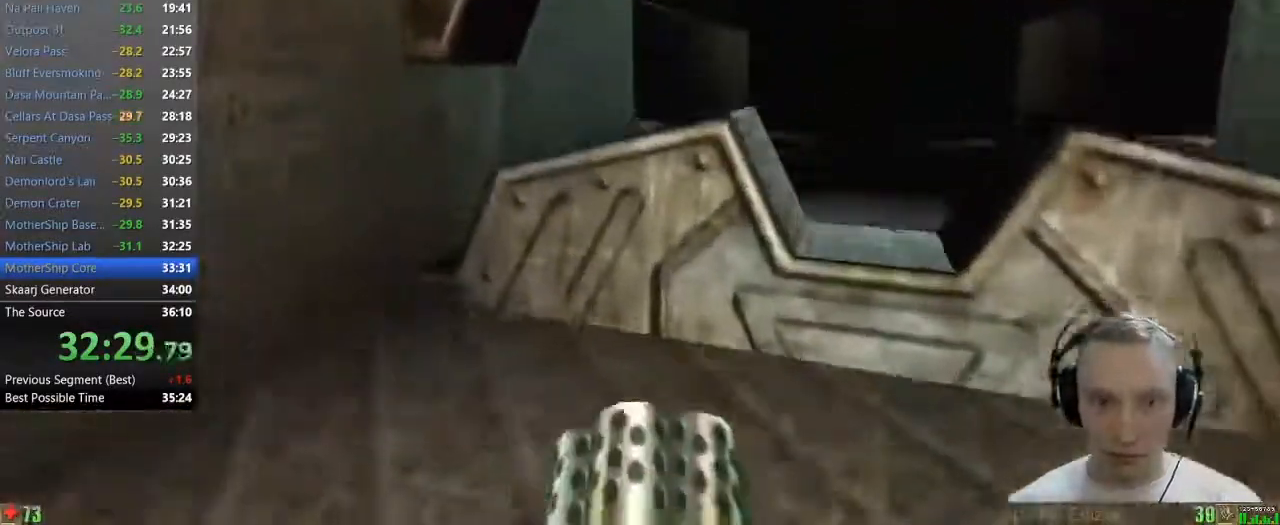
{"keys": ["d", "w"], "mouse": [], "events": [[17, "d", "up"], [483, "d", "down"]]}
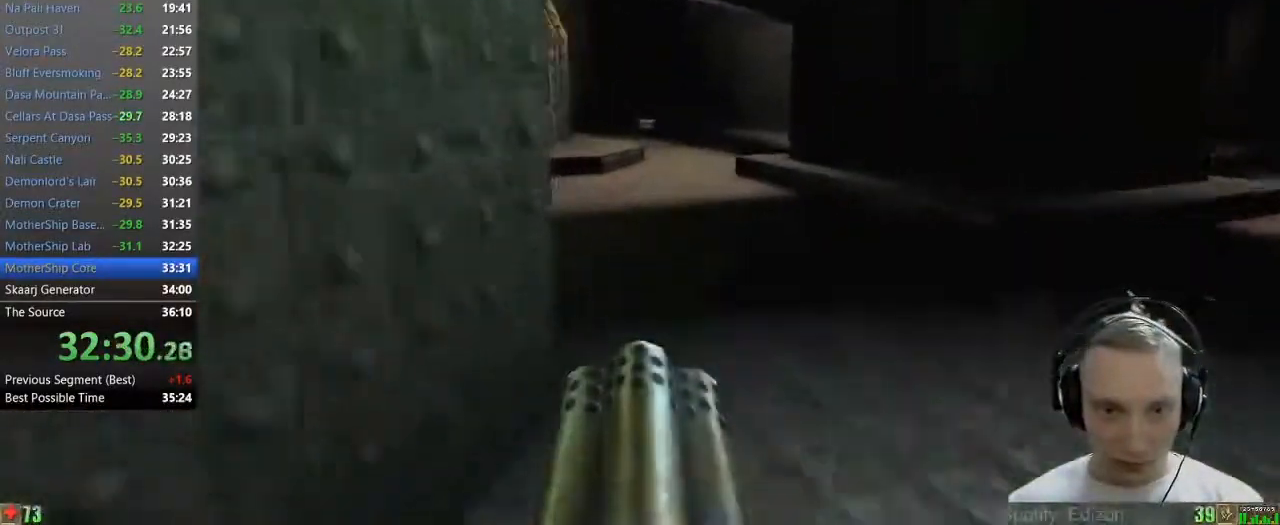
{"keys": ["a", "w"], "mouse": [], "events": [[83, "d", "up"], [317, "a", "down"], [417, "a", "up"], [500, "a", "down"]]}
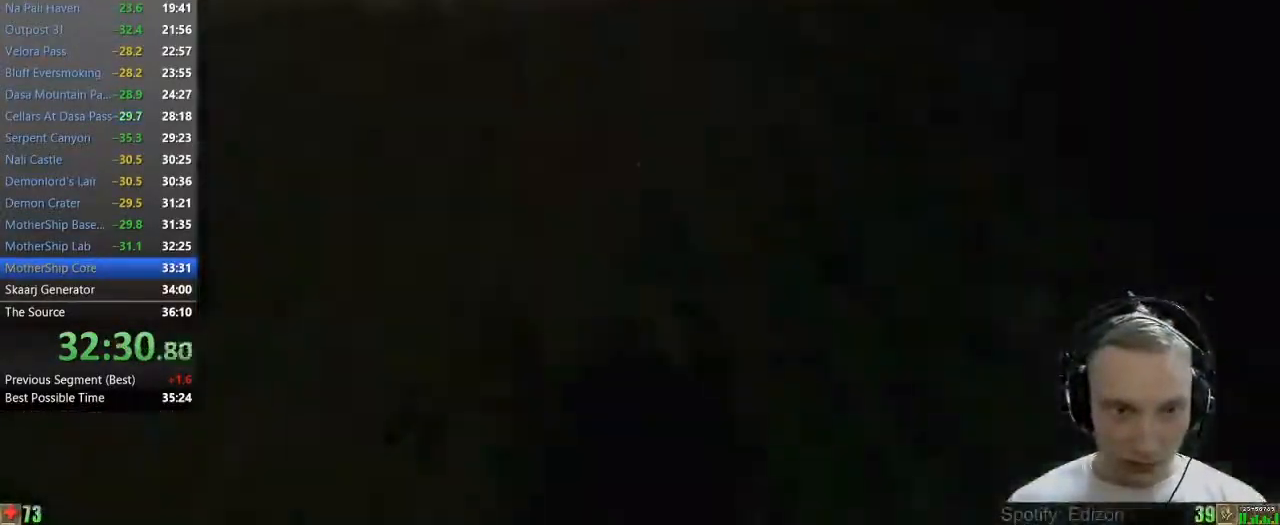
{"keys": ["w"], "mouse": [], "events": [[200, "a", "up"]]}
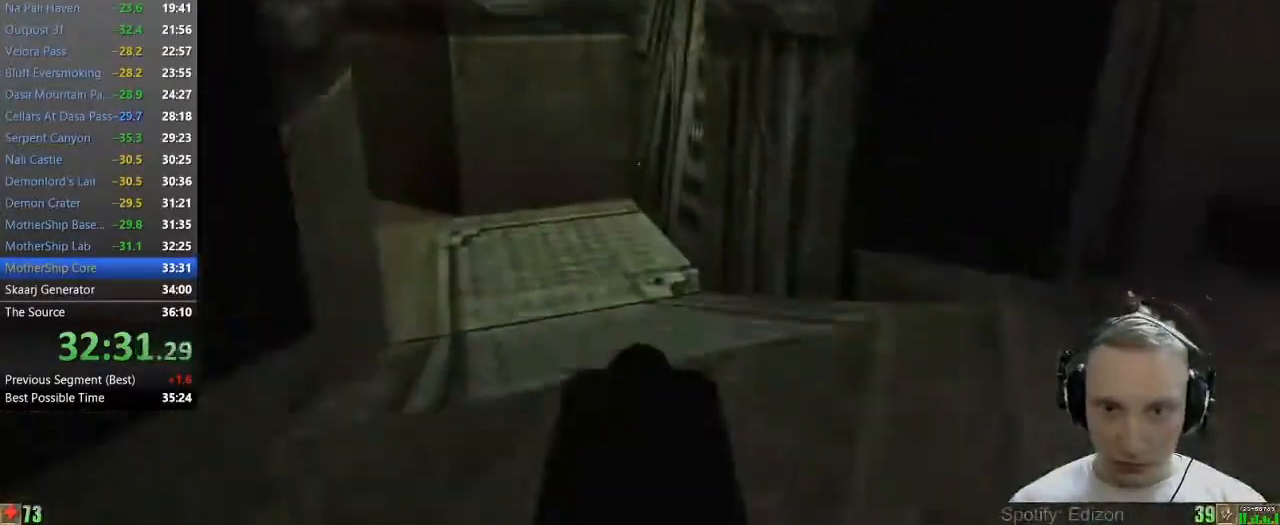
{"keys": ["w"], "mouse": [], "events": []}
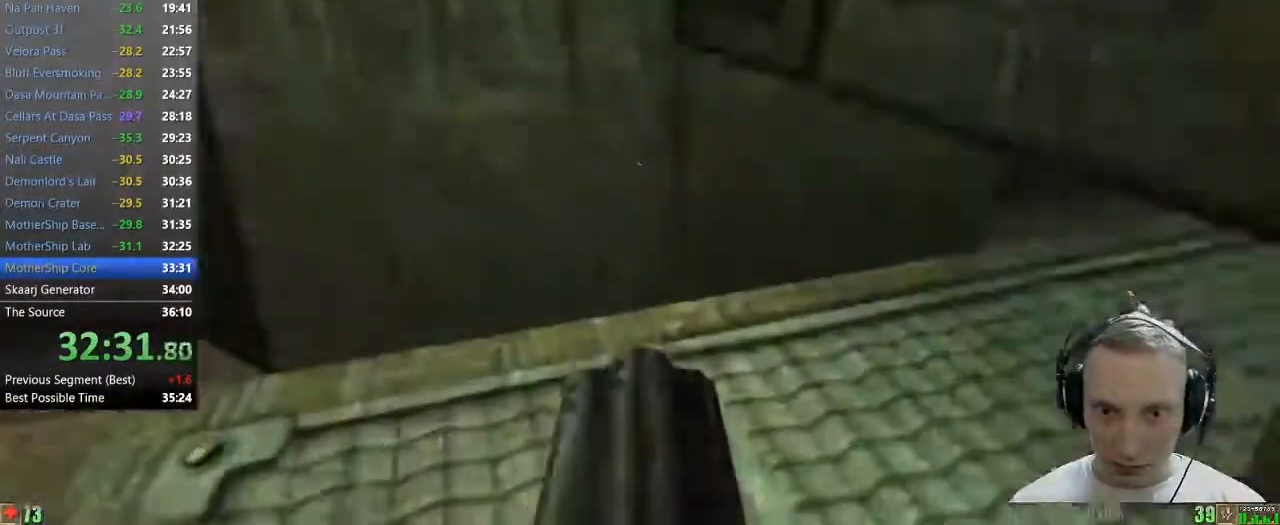
{"keys": ["d", "w"], "mouse": [], "events": [[83, "d", "down"], [133, "d", "up"], [233, "d", "down"]]}
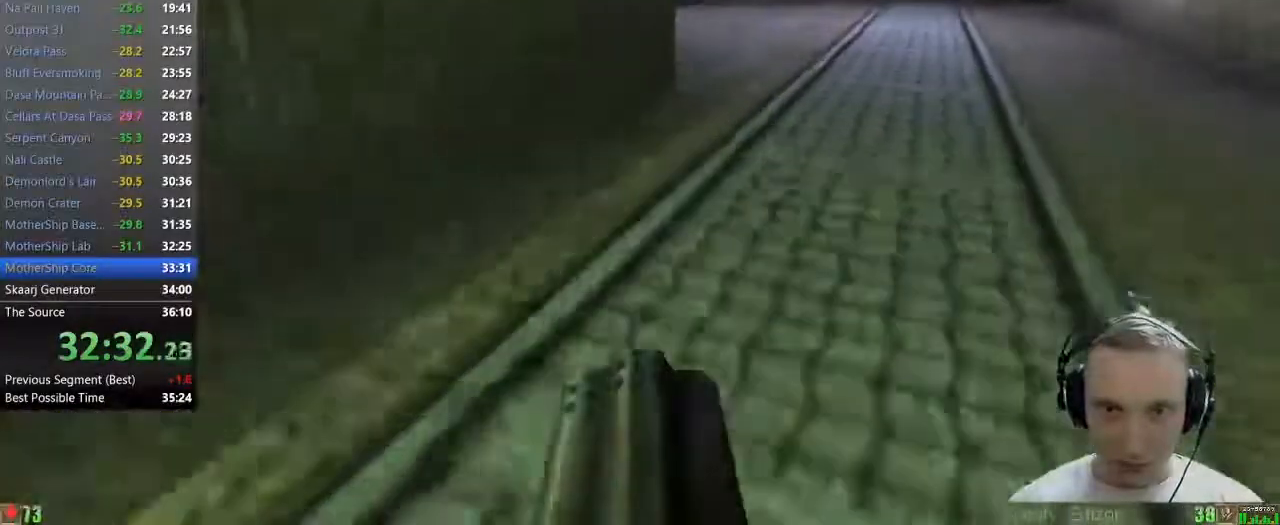
{"keys": ["d", "w"], "mouse": [], "events": []}
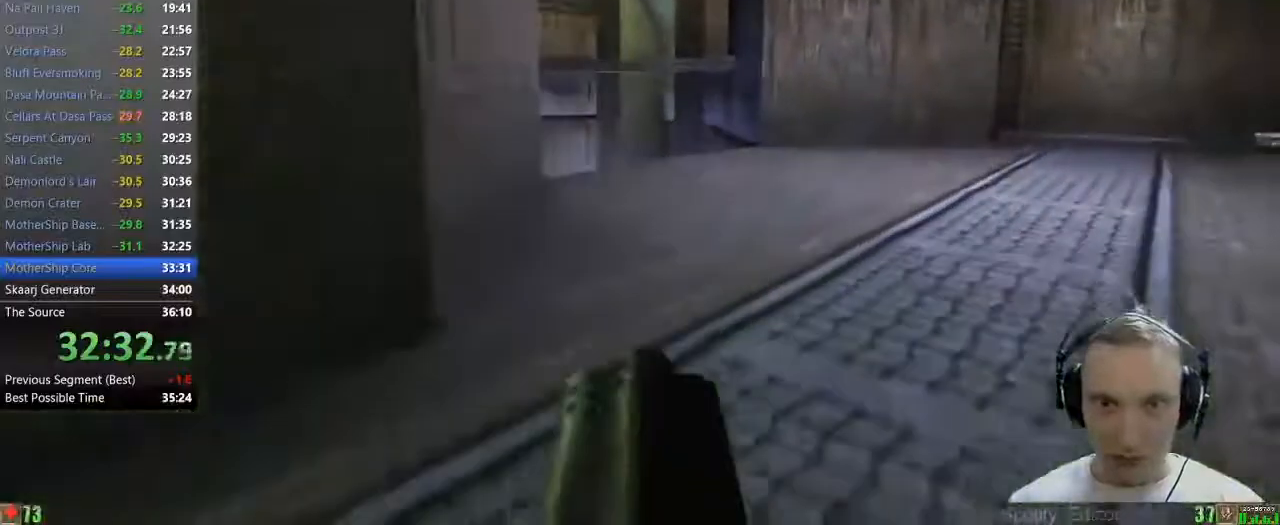
{"keys": ["d", "w"], "mouse": [], "events": []}
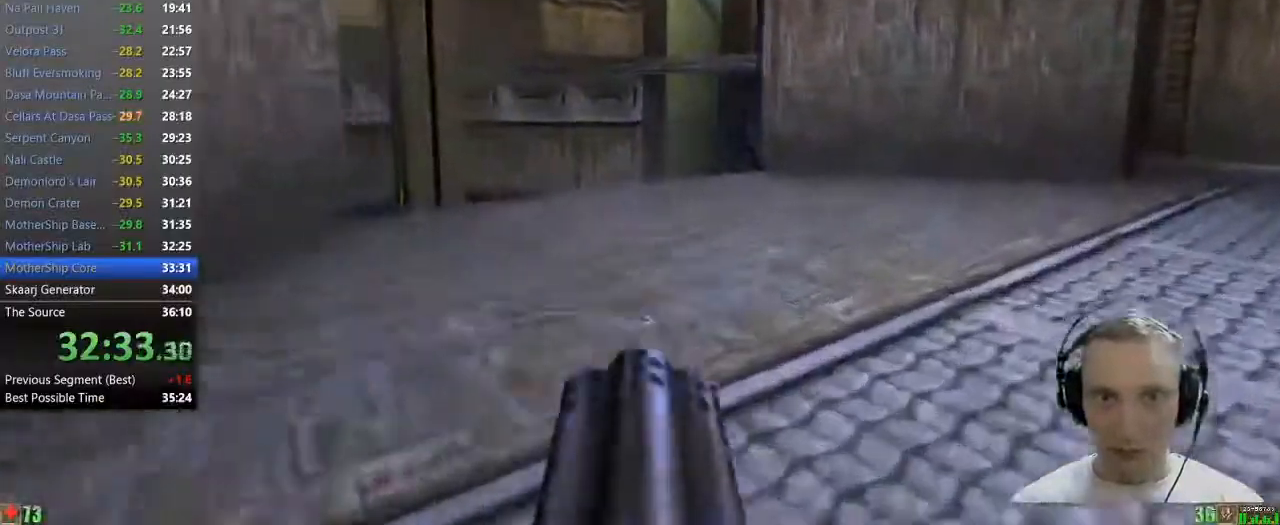
{"keys": ["w"], "mouse": [], "events": [[183, "d", "up"]]}
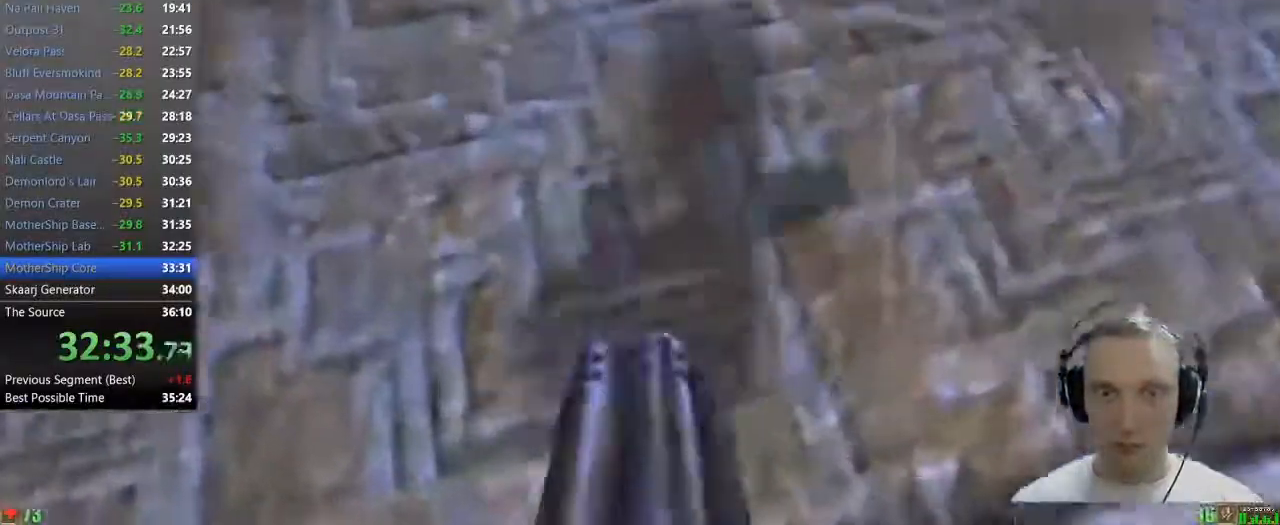
{"keys": ["w"], "mouse": [], "events": []}
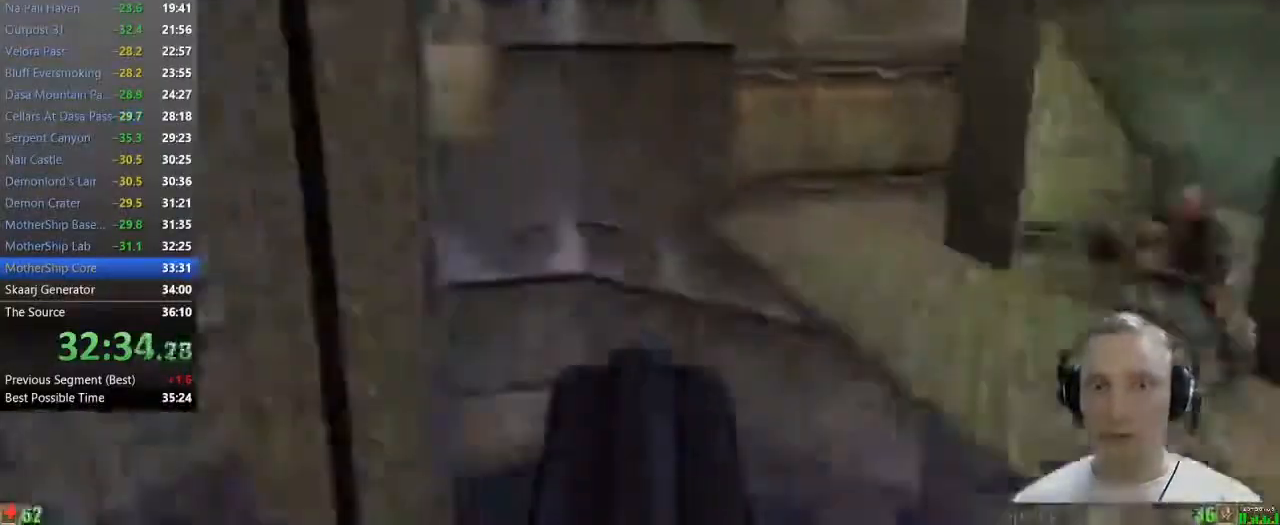
{"keys": ["w"], "mouse": [], "events": []}
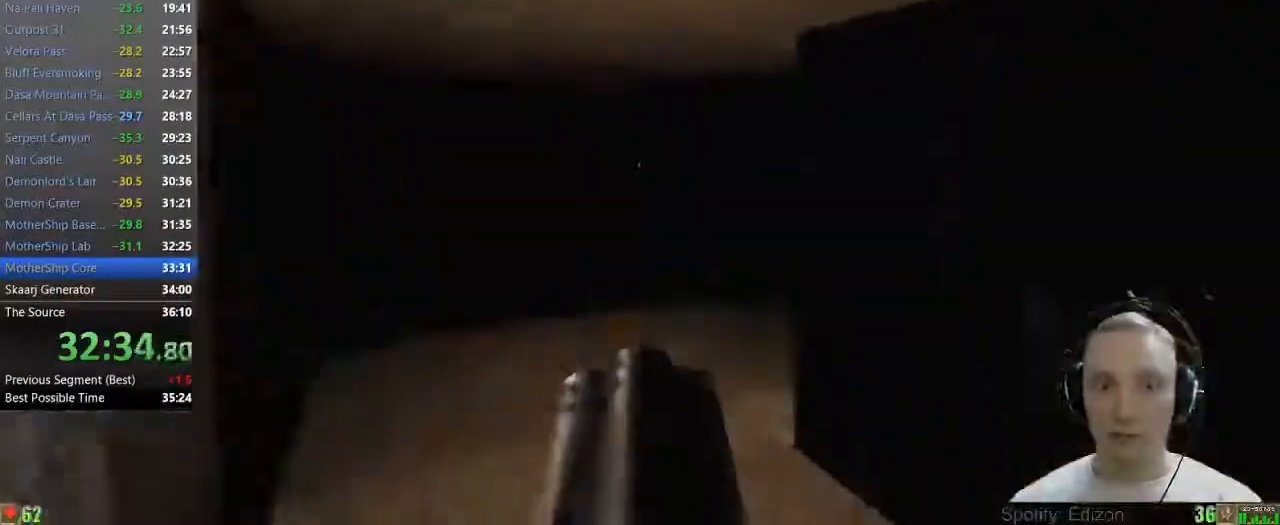
{"keys": ["w"], "mouse": [], "events": [[317, "f", "down"], [417, "f", "up"]]}
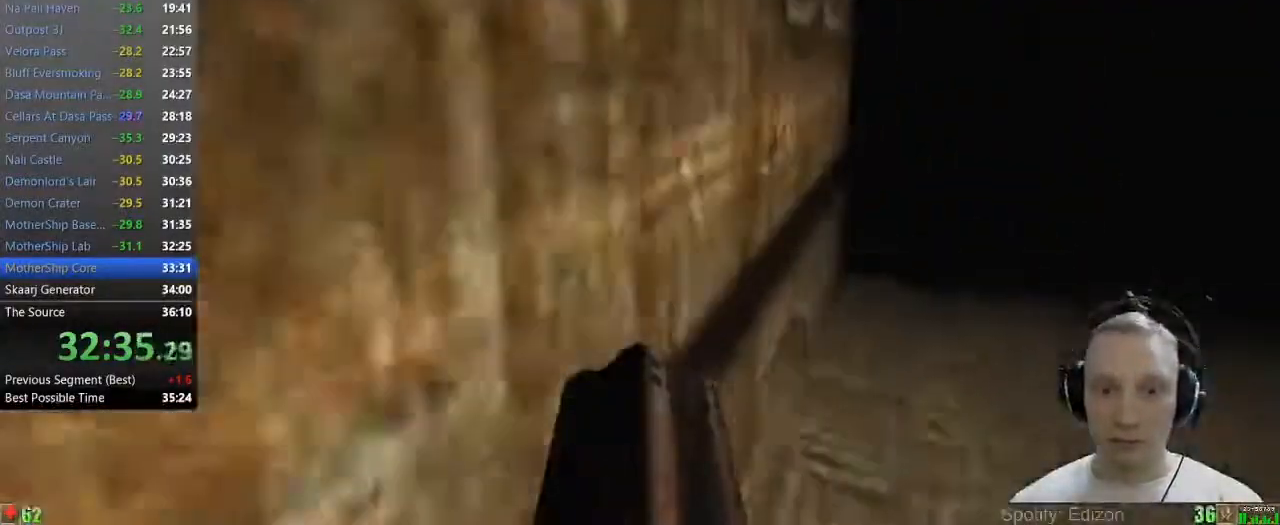
{"keys": ["w"], "mouse": [], "events": []}
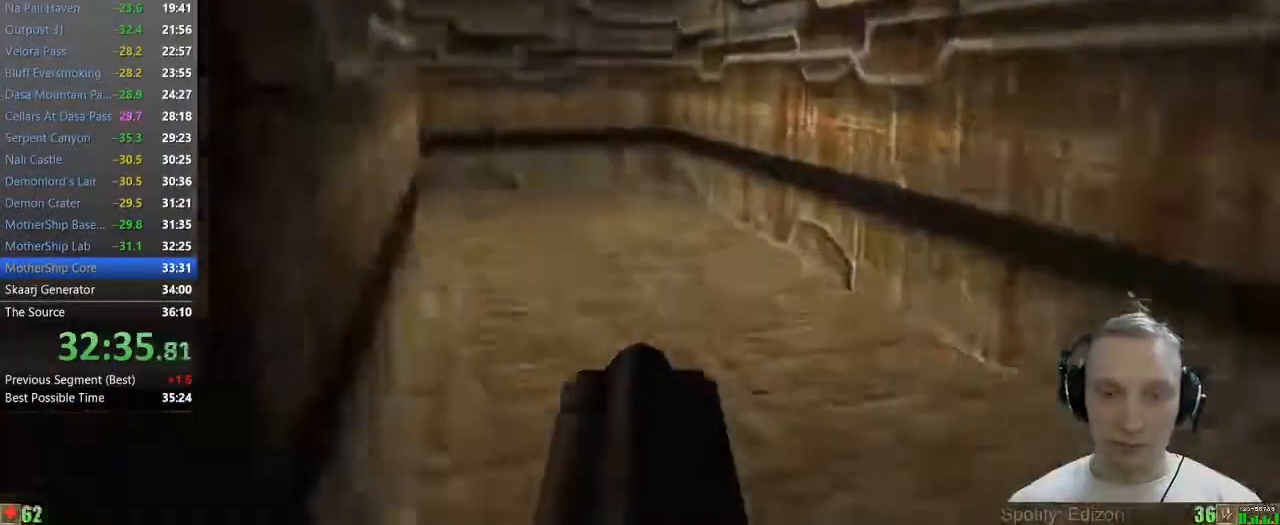
{"keys": ["w"], "mouse": [], "events": [[250, "f", "down"], [300, "f", "up"]]}
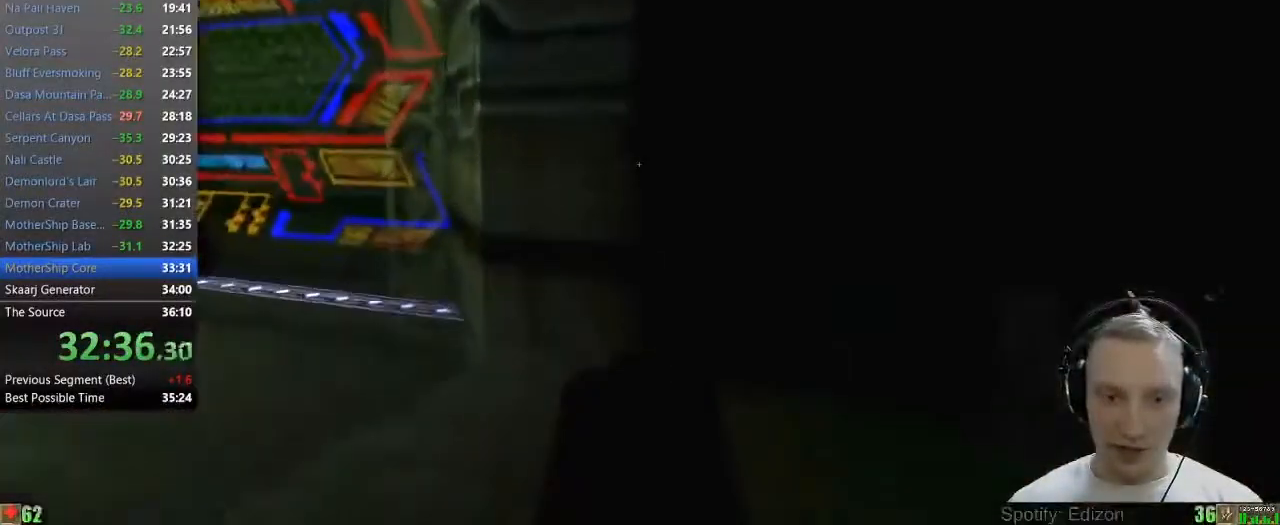
{"keys": ["w"], "mouse": [], "events": [[83, "a", "down"], [133, "a", "up"], [233, "a", "down"], [367, "4", "down"], [500, "4", "up"], [500, "a", "up"]]}
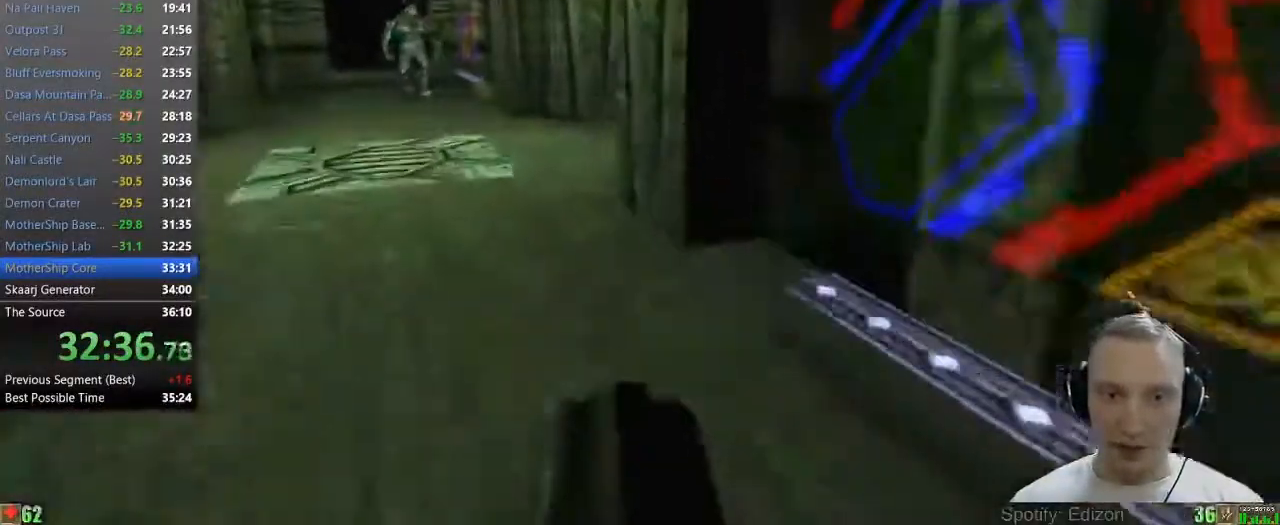
{"keys": ["a", "w"], "mouse": [], "events": [[467, "a", "down"]]}
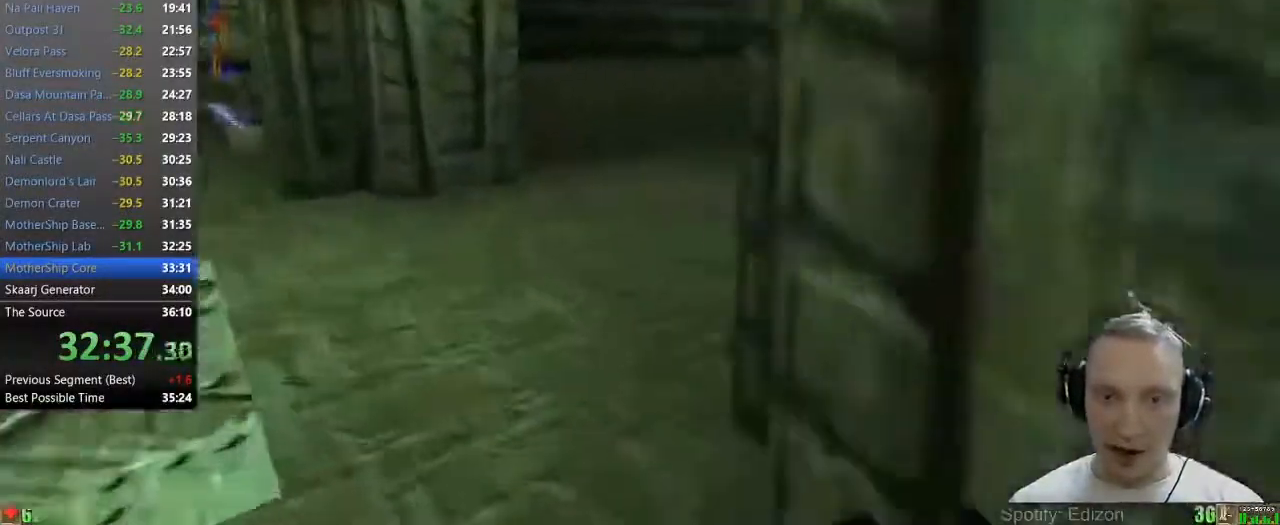
{"keys": ["a", "w"], "mouse": [], "events": [[167, "a", "up"], [400, "a", "down"]]}
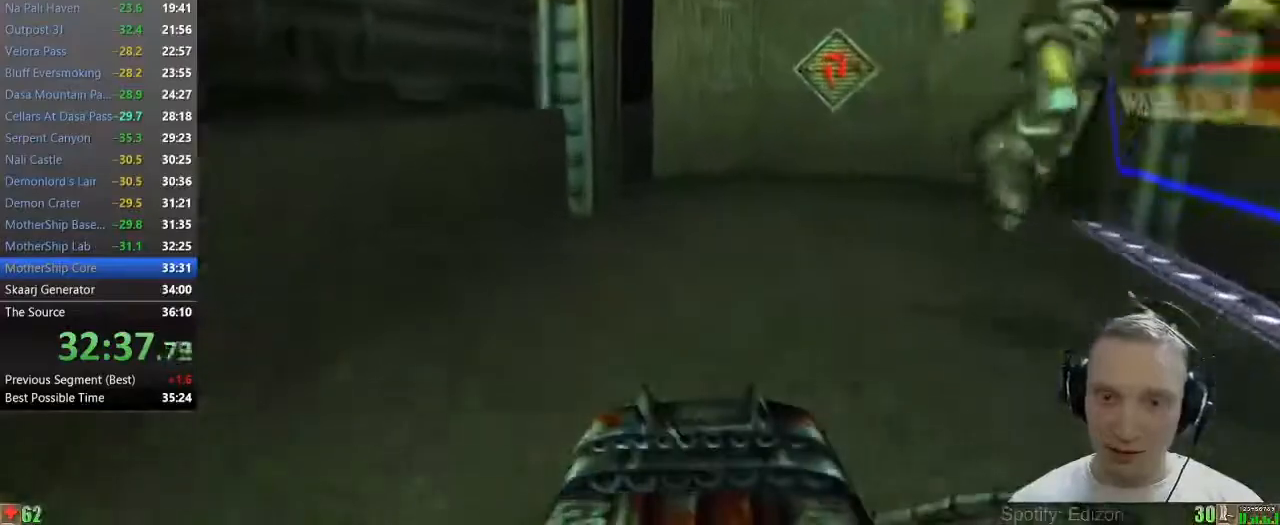
{"keys": ["w"], "mouse": [], "events": [[83, "a", "up"]]}
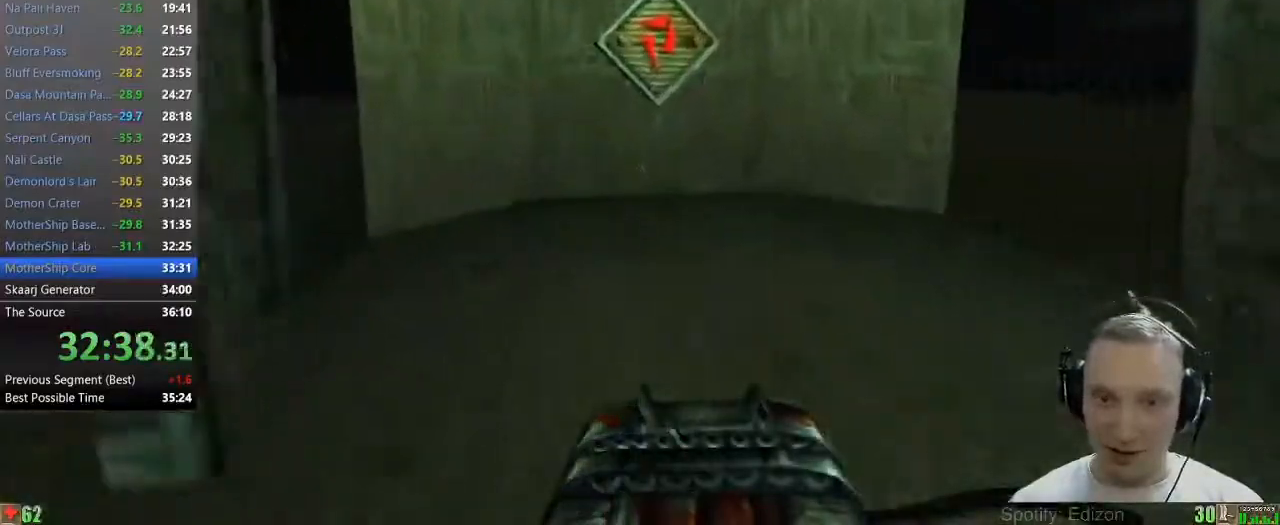
{"keys": ["w"], "mouse": [], "events": []}
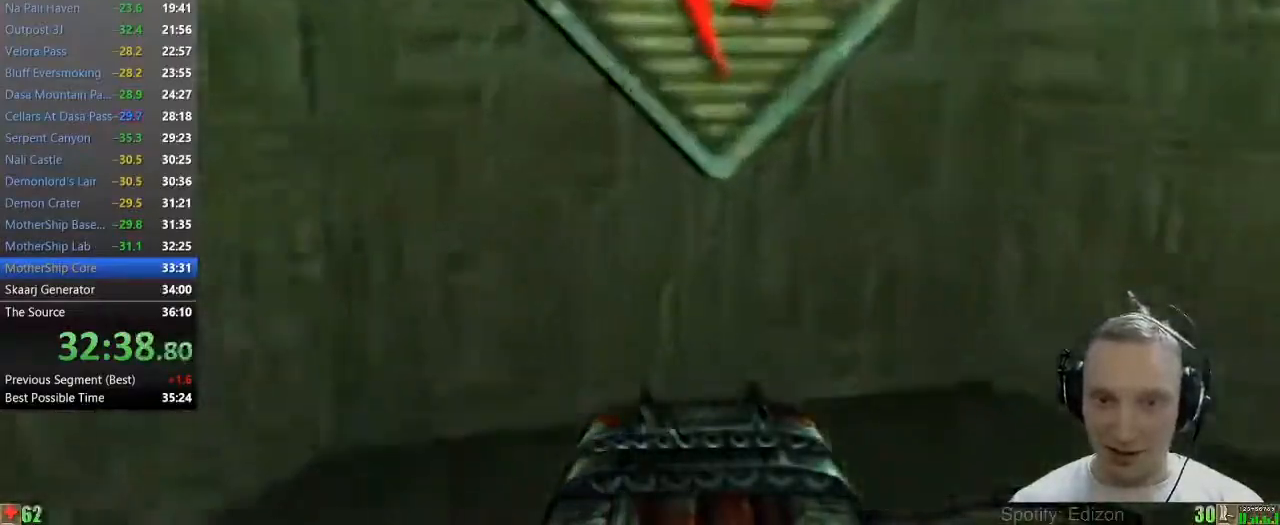
{"keys": ["d", "w"], "mouse": [], "events": [[250, "d", "down"]]}
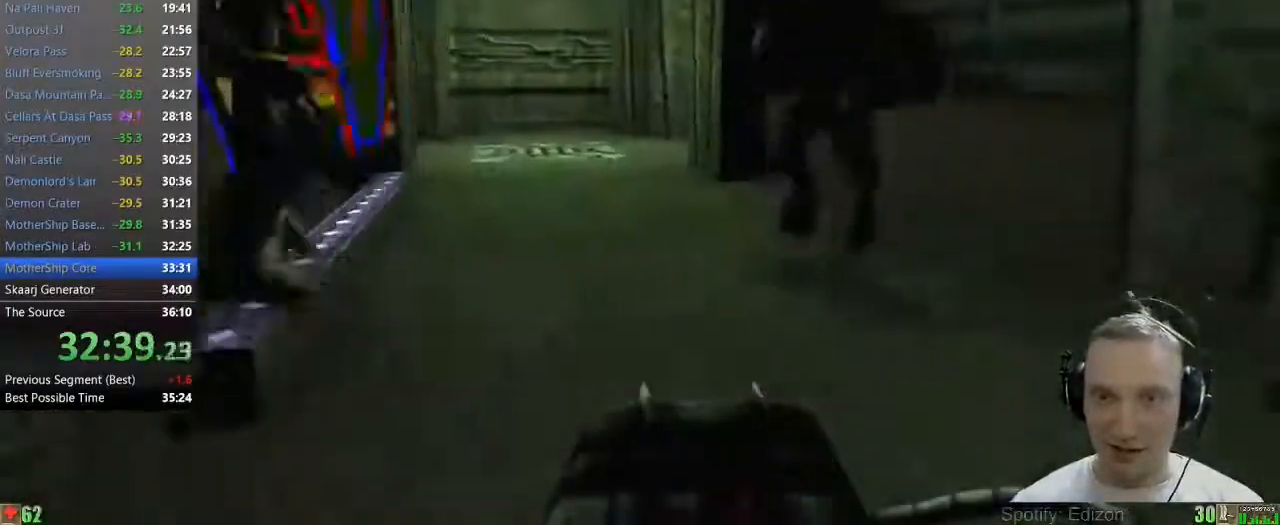
{"keys": ["w"], "mouse": [], "events": [[233, "d", "up"]]}
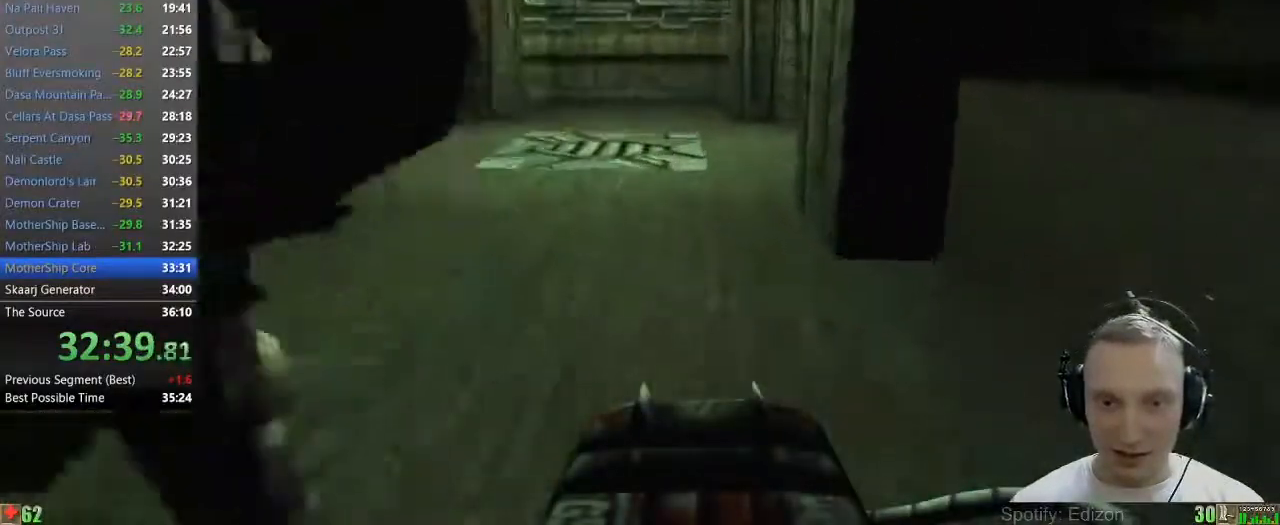
{"keys": ["w"], "mouse": [], "events": []}
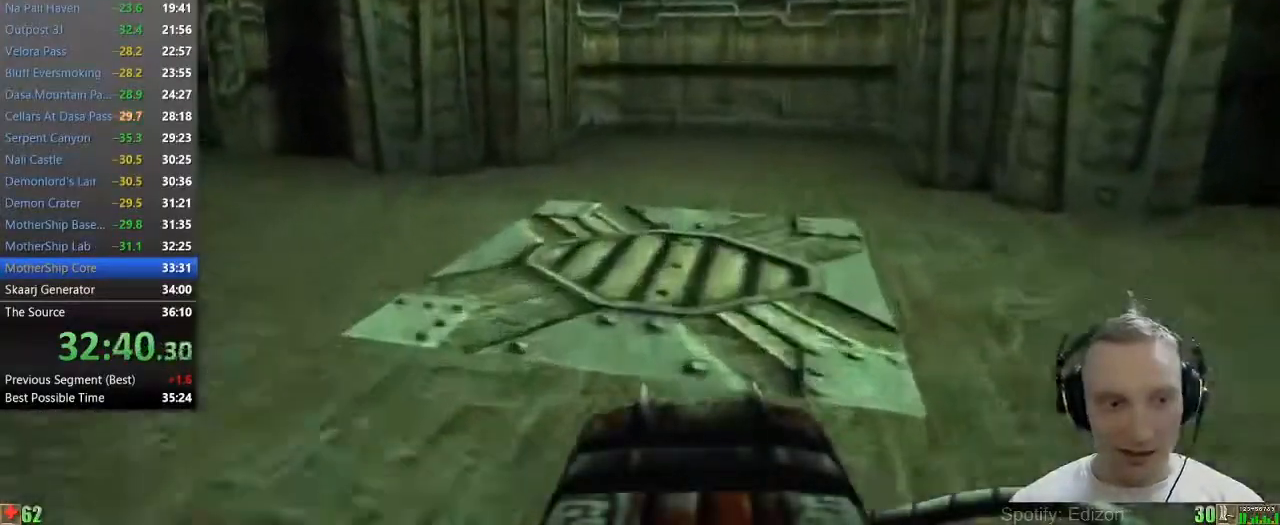
{"keys": ["a", "w"], "mouse": [], "events": [[167, "a", "down"], [217, "a", "up"], [300, "a", "down"]]}